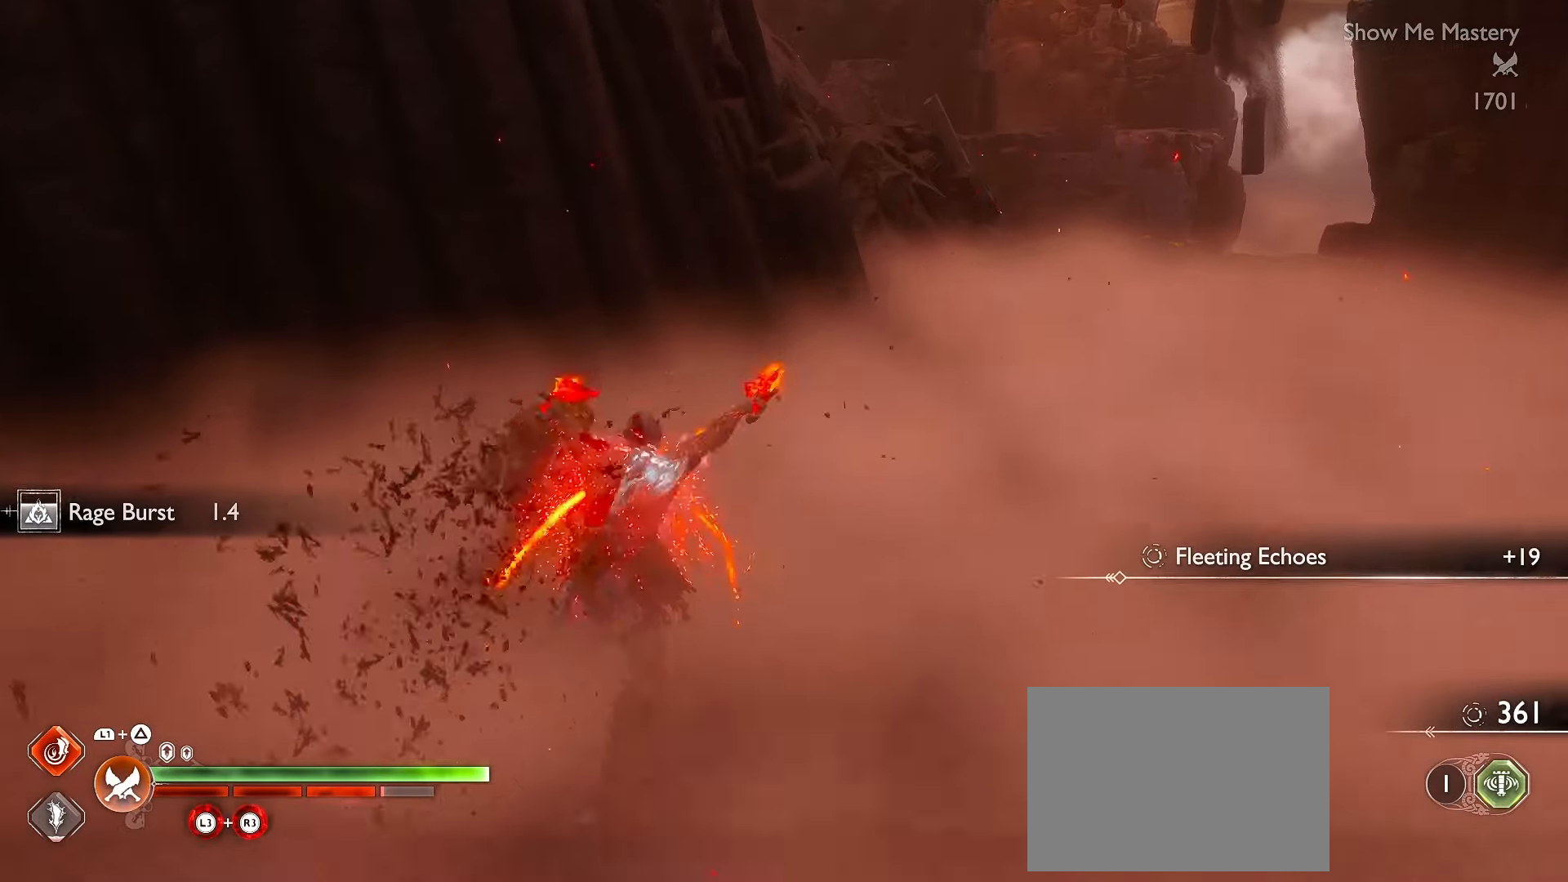
Gameplay with a controller (Xbox layout); each line is a JSON object with the inputs held at the frame after it. "events" lists button and stick changes between this image and that frame as [ms after this image, input, new state], when the widget could be followed in between. Not read: HOME R3 TOUCHPAD.
{"buttons": ["L3"], "left_stick": "up-right", "right_stick": "up-right", "events": [[17, "A", "up"], [250, "right_stick", "up-right"]]}
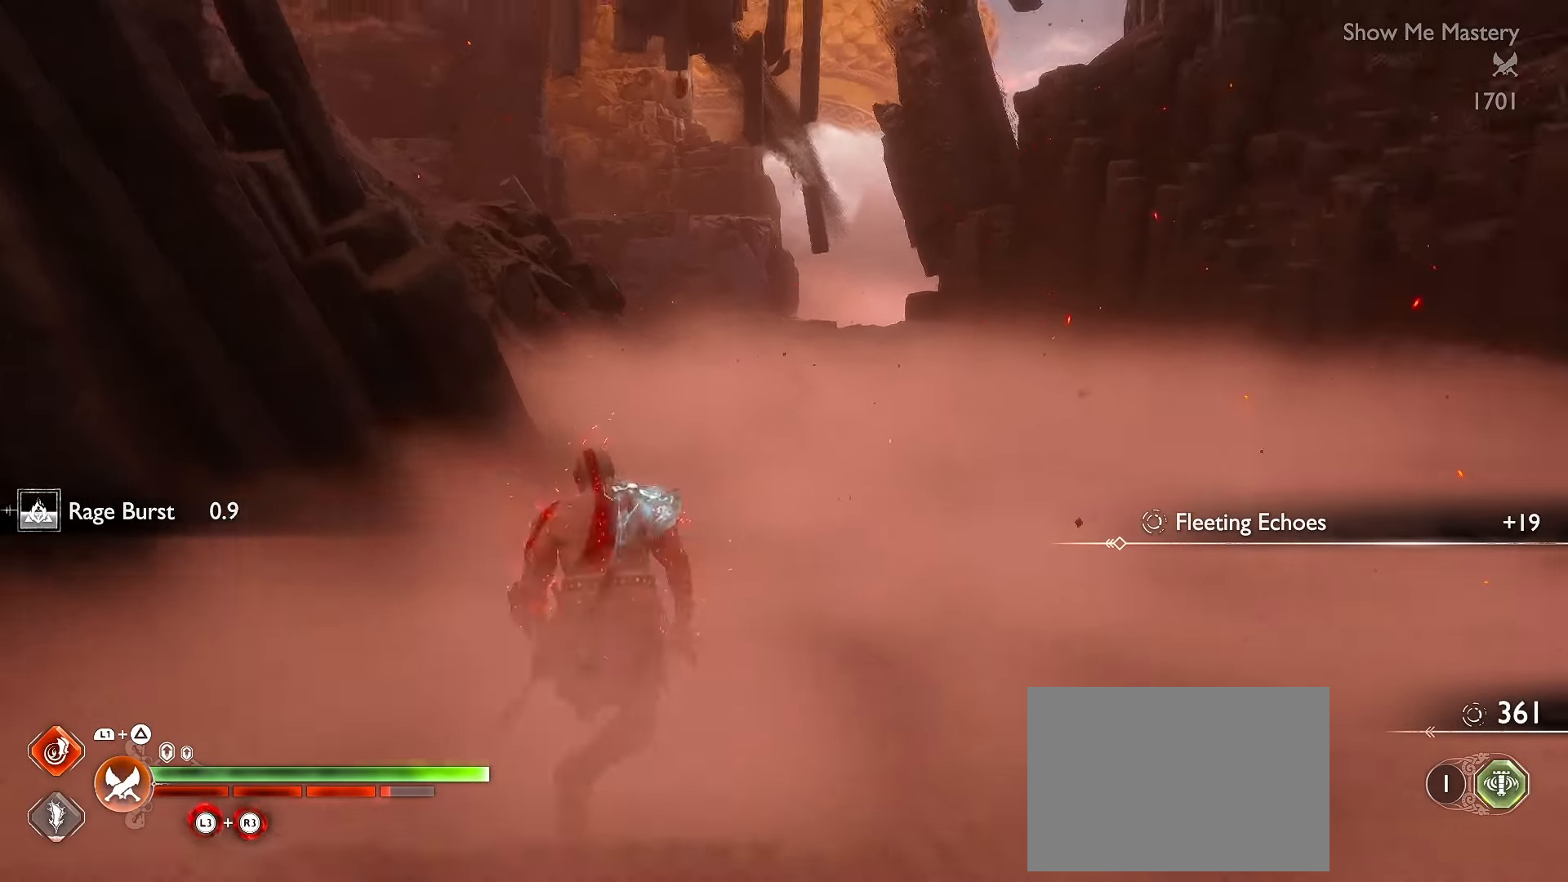
{"buttons": ["B", "L3"], "left_stick": "up", "right_stick": "center", "events": [[17, "left_stick", "up"], [17, "right_stick", "center"], [317, "B", "down"], [417, "B", "up"], [483, "B", "down"]]}
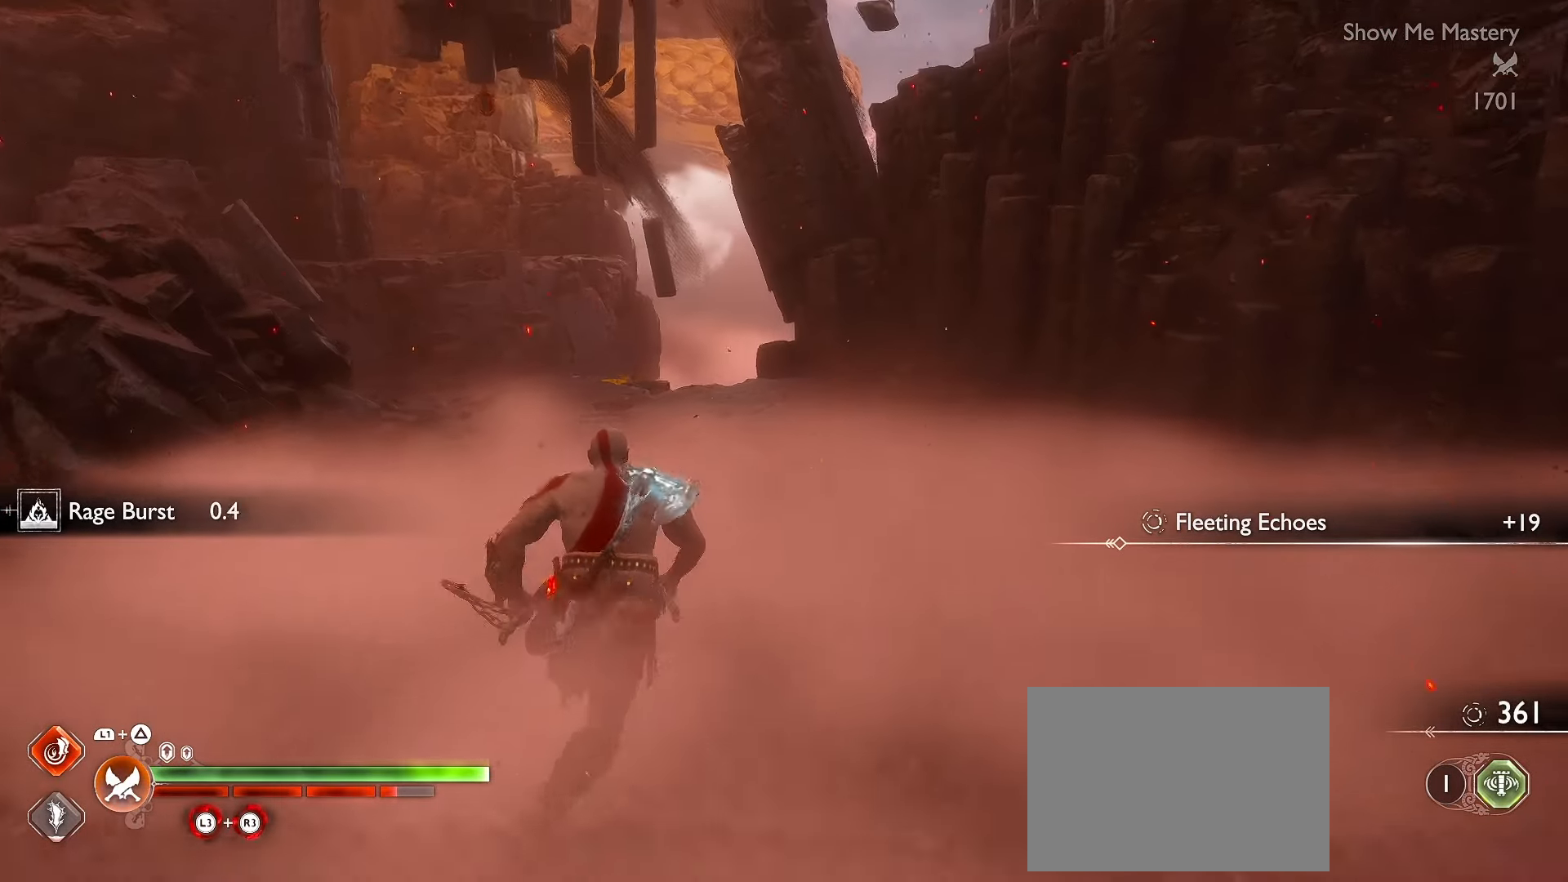
{"buttons": ["L3"], "left_stick": "up", "right_stick": "up-left", "events": [[67, "B", "up"], [350, "right_stick", "left"], [417, "right_stick", "up-left"]]}
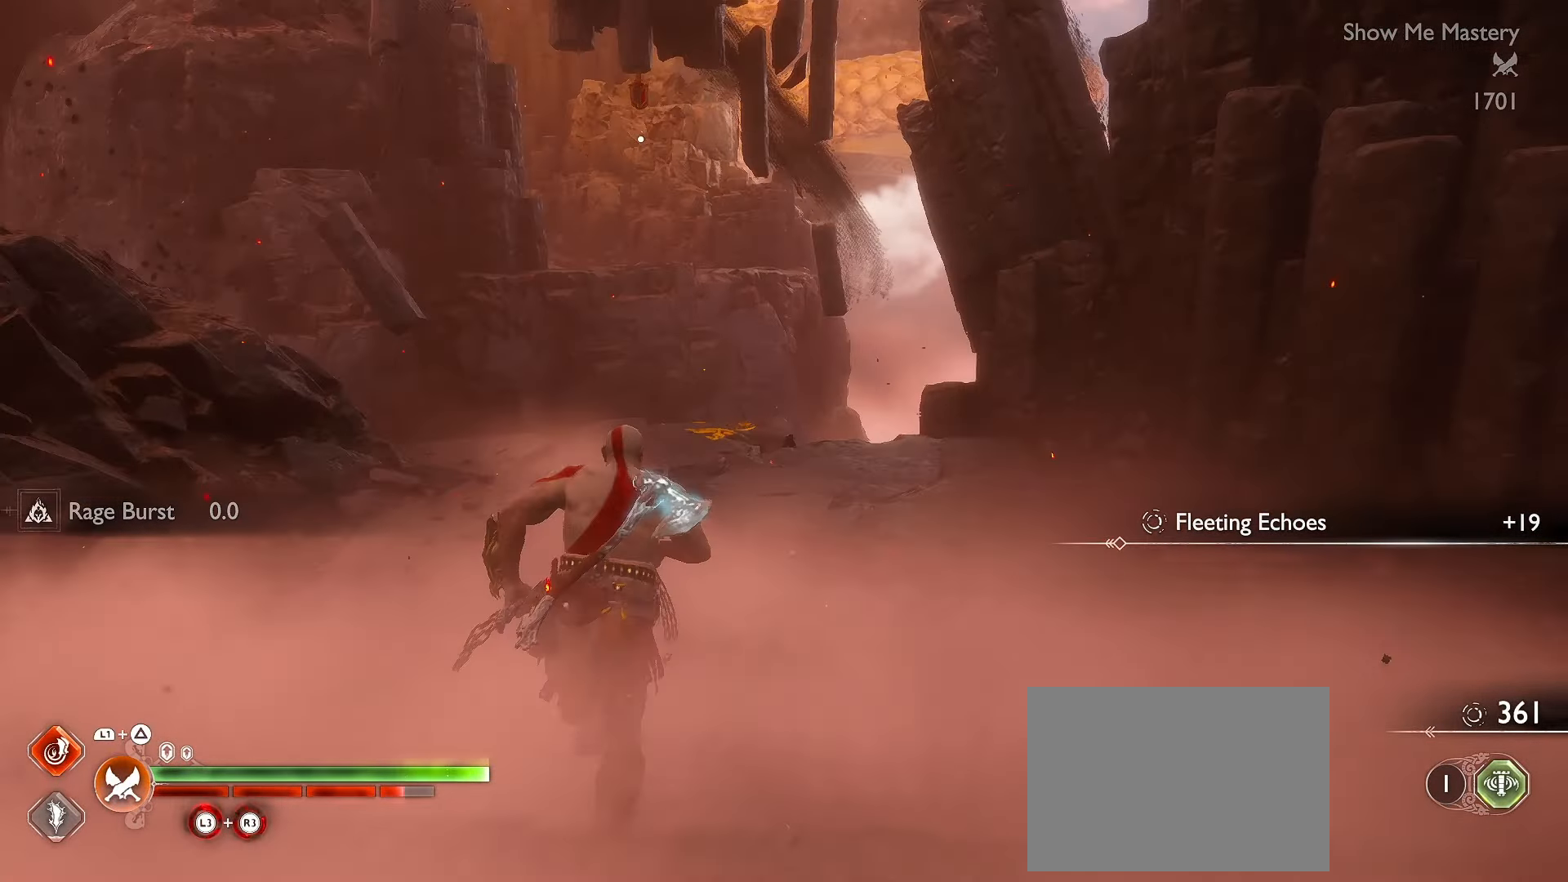
{"buttons": [], "left_stick": "up", "right_stick": "center", "events": [[33, "right_stick", "center"], [100, "B", "down"], [200, "B", "up"], [250, "L3", "up"], [267, "B", "down"], [367, "B", "up"]]}